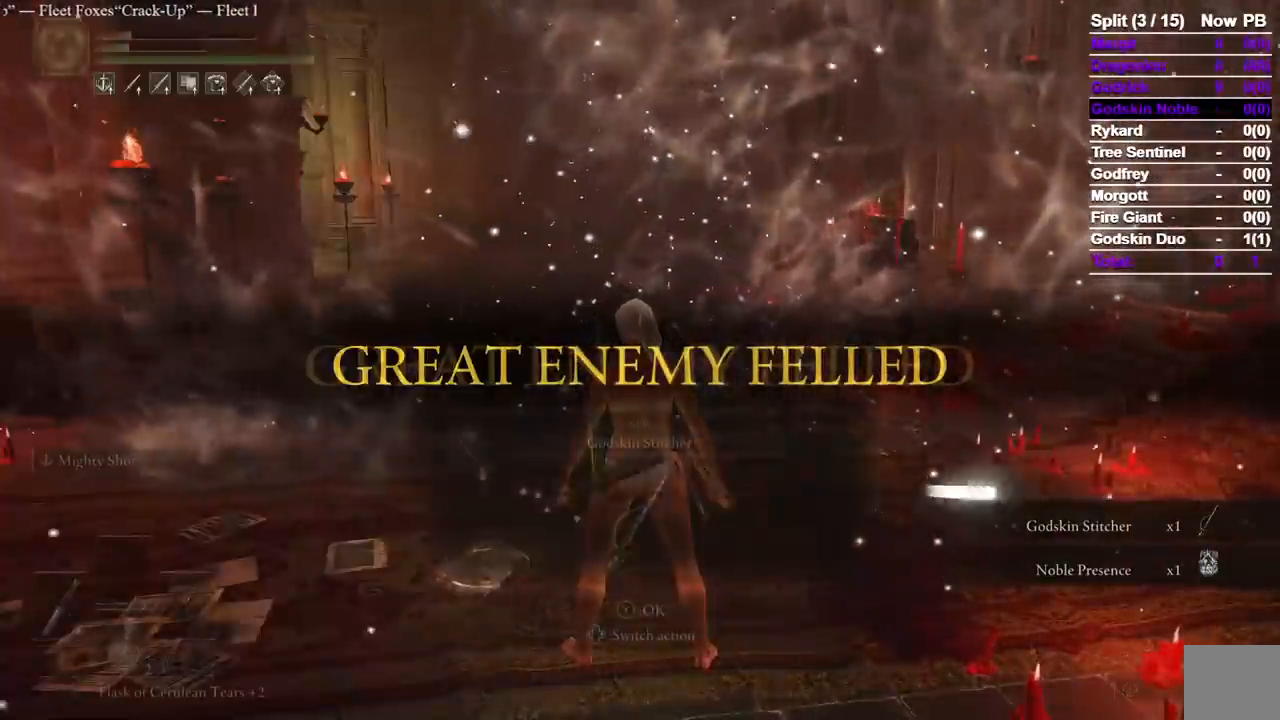
Gameplay with a controller (Xbox layout); each line is a JSON object with the inputs held at the frame after it (dt_ms = milliseconds from this image to that frame). "events" lists button and stick changes between this image and that frame as [ms after this image, input, new state], when the widget could be followed in between. Not read: L2 R2.
{"dt_ms": 1000, "buttons": ["Y"], "left_stick": "center", "right_stick": "center"}
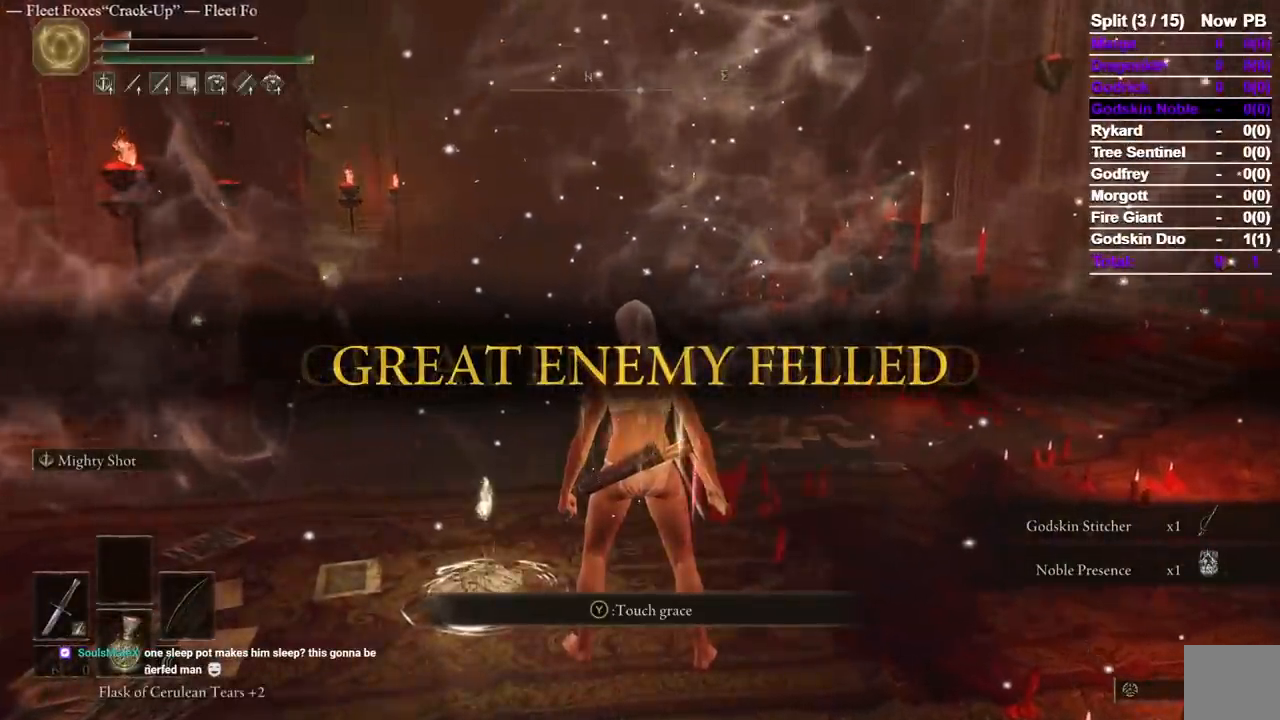
{"dt_ms": 500, "buttons": [], "left_stick": "center", "right_stick": "right"}
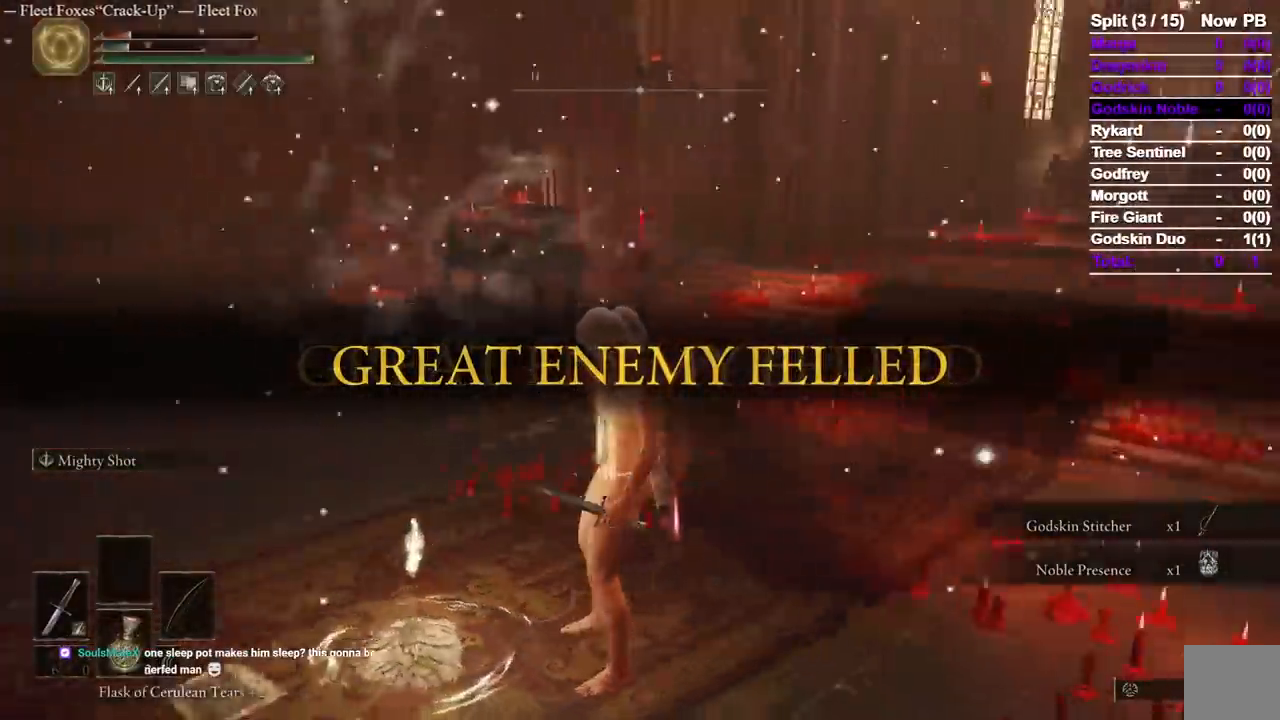
{"dt_ms": 500, "buttons": [], "left_stick": "center", "right_stick": "center", "events": [[167, "right_stick", "center"]]}
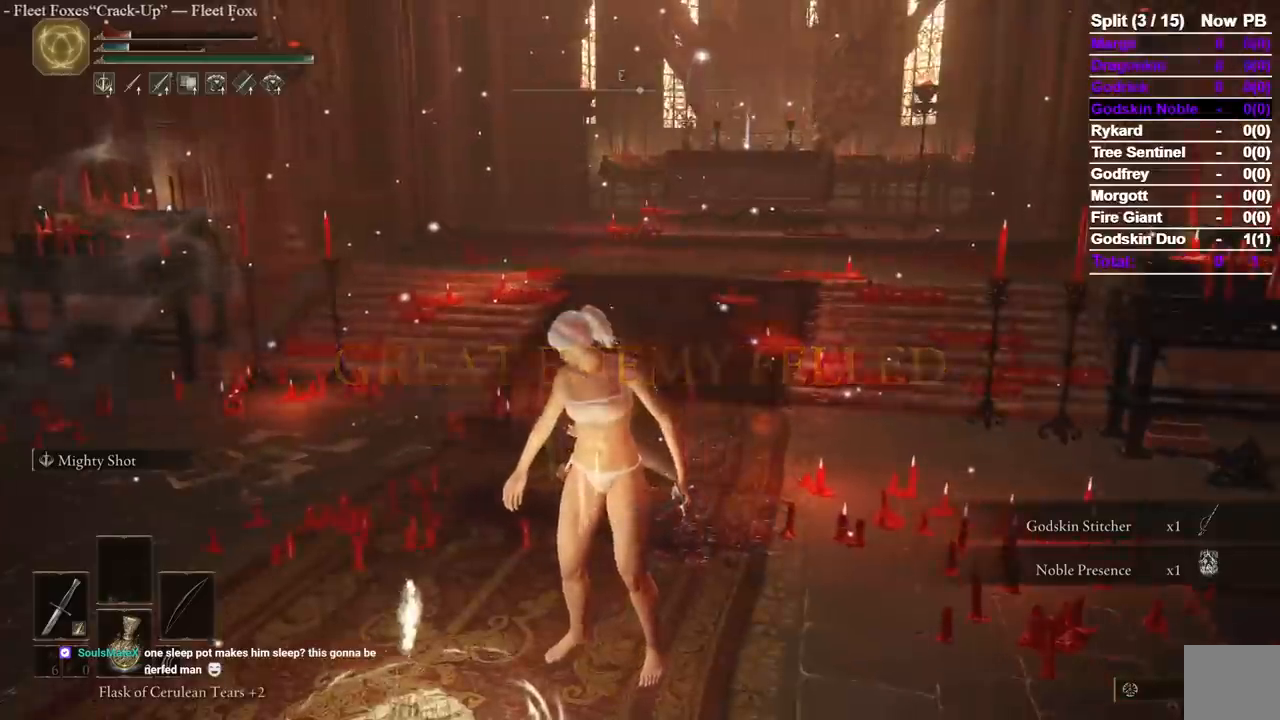
{"dt_ms": 500, "buttons": [], "left_stick": "center", "right_stick": "center", "events": [[50, "right_stick", "right"], [183, "right_stick", "center"]]}
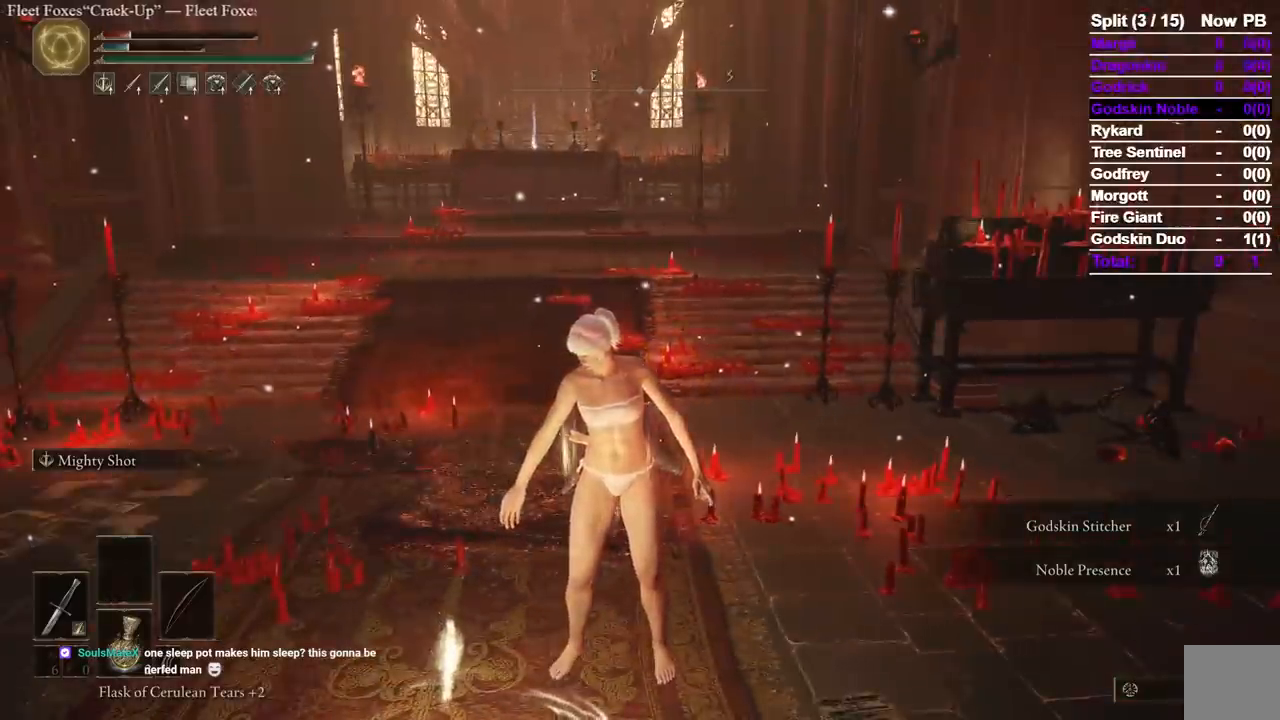
{"dt_ms": 500, "buttons": [], "left_stick": "center", "right_stick": "center", "events": []}
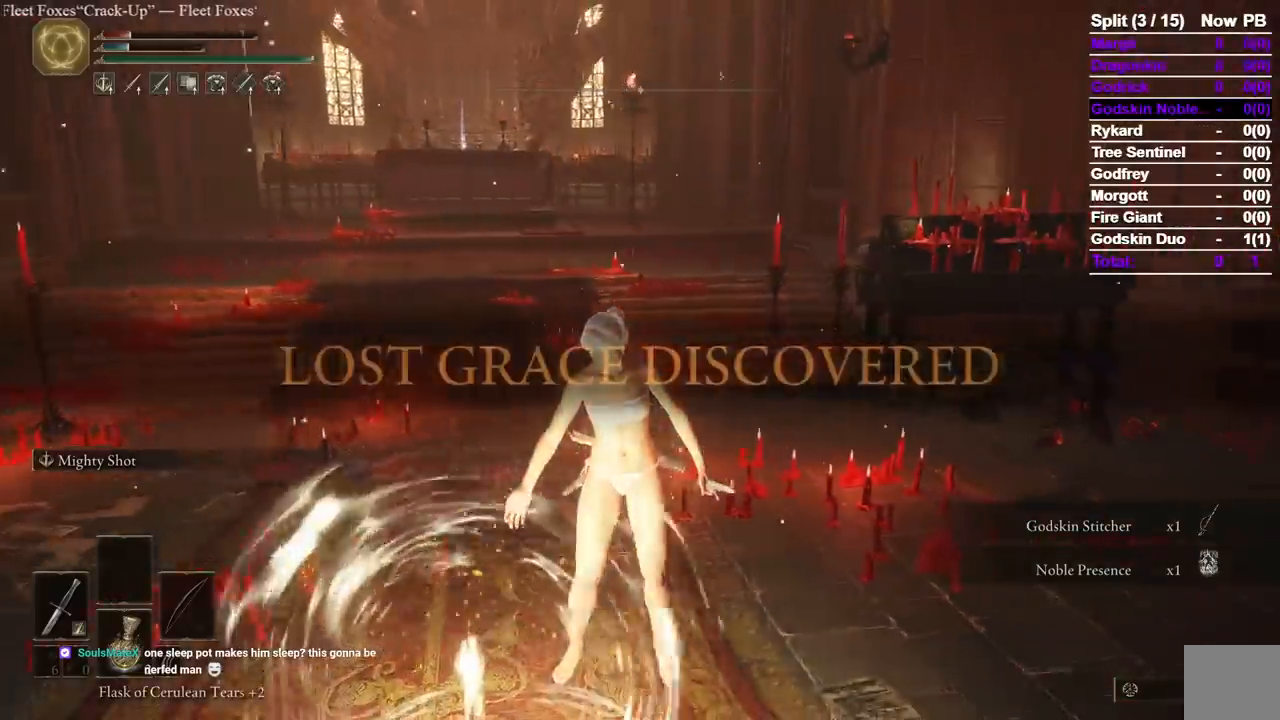
{"dt_ms": 500, "buttons": [], "left_stick": "center", "right_stick": "center", "events": []}
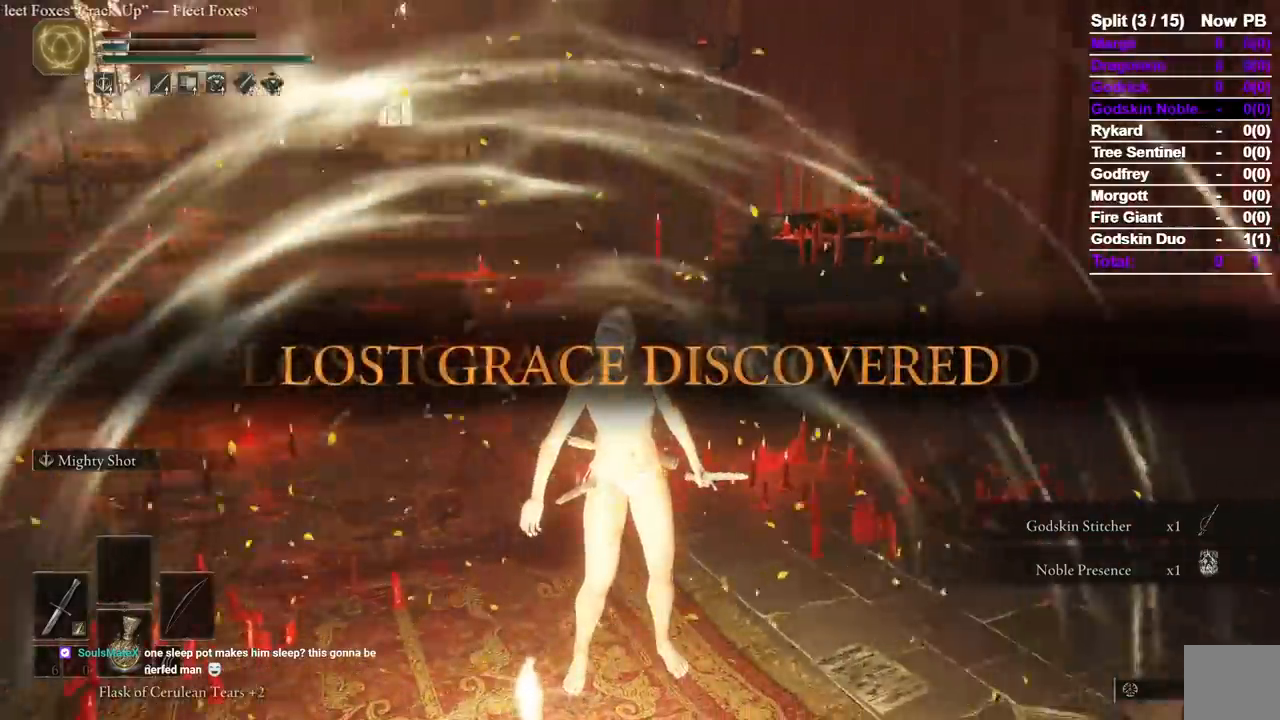
{"dt_ms": 1000, "buttons": [], "left_stick": "center", "right_stick": "right"}
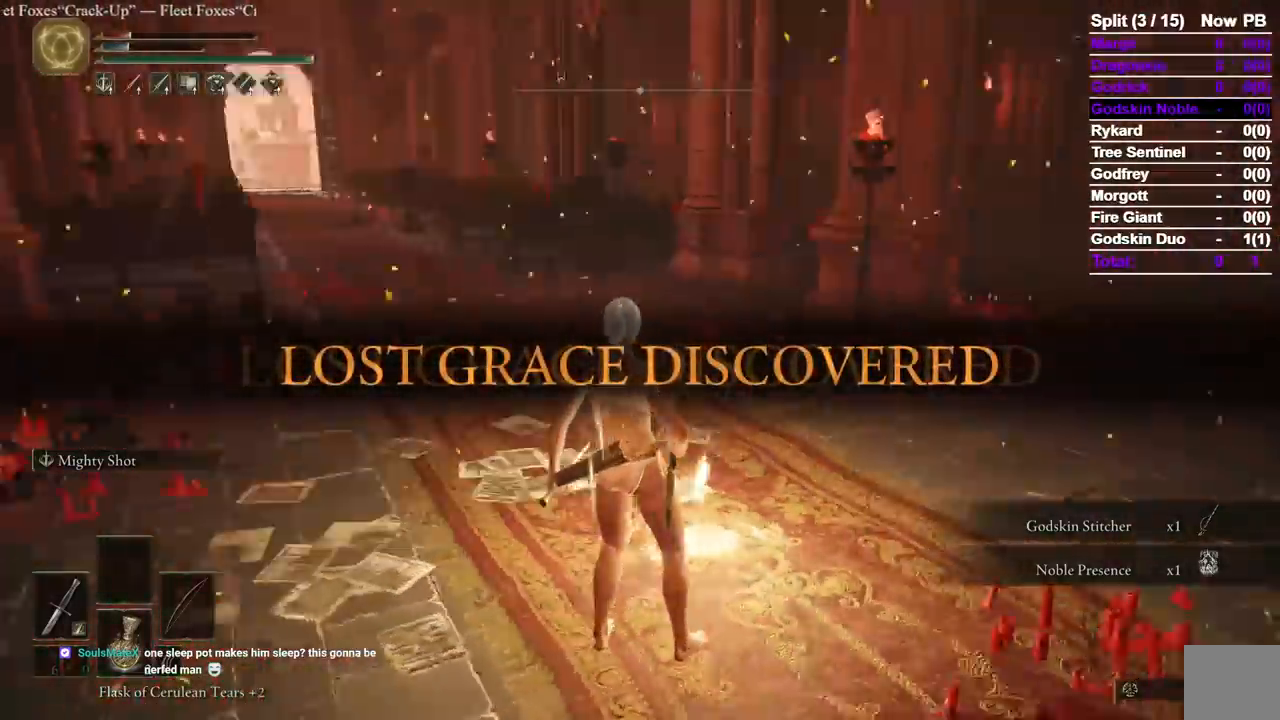
{"dt_ms": 1000, "buttons": [], "left_stick": "center", "right_stick": "center"}